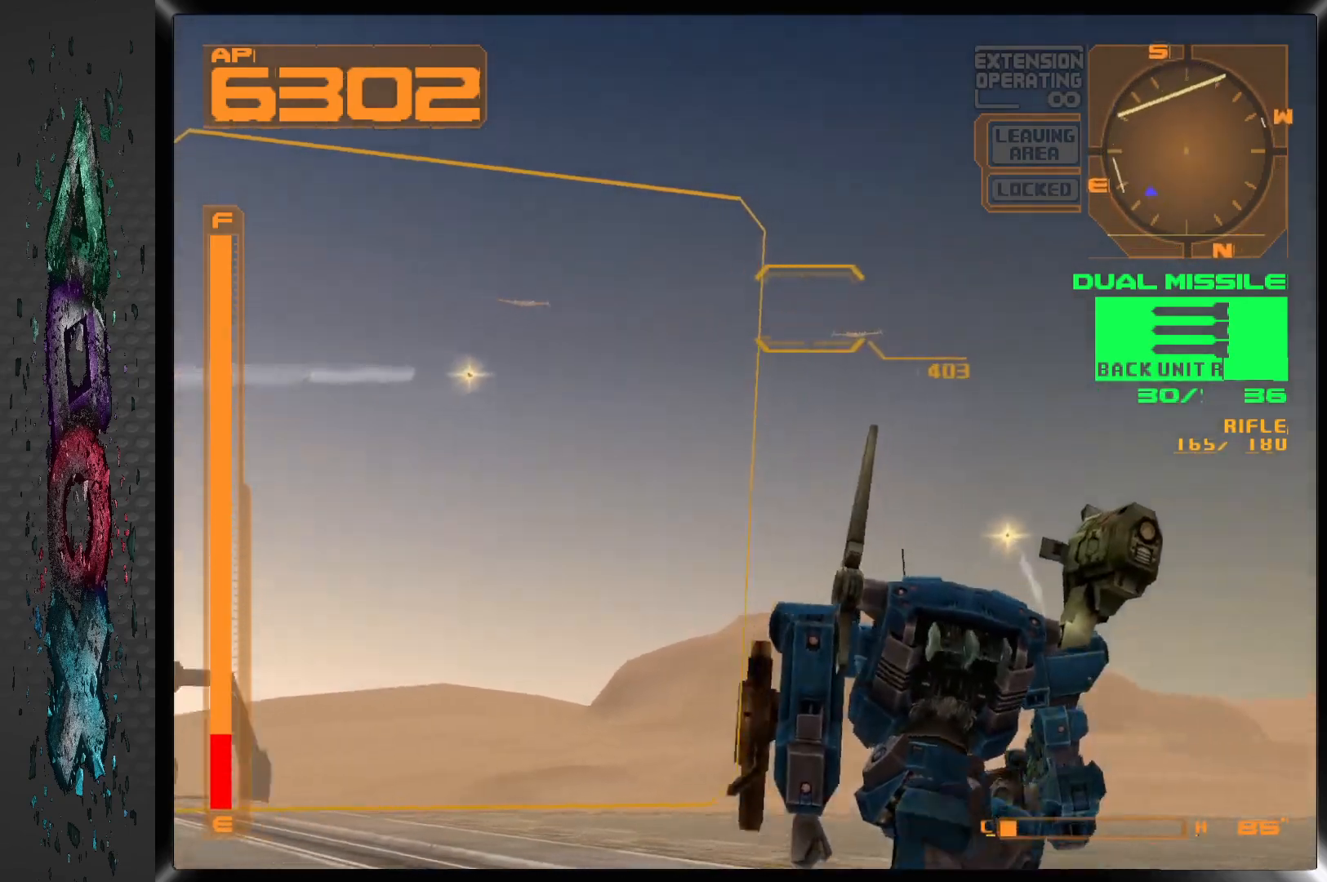
Gameplay with a controller (PlayStation layout); each line is a JSON object with the inputs held at the frame after it. "events" lists button and stick changes between this image and that frame as [ms after this image, input, new state], when the widget could be followed in between. Not read: DPAD_LEFT.
{"buttons": [], "left_stick": "center", "right_stick": "center", "events": [[133, "R1", "up"]]}
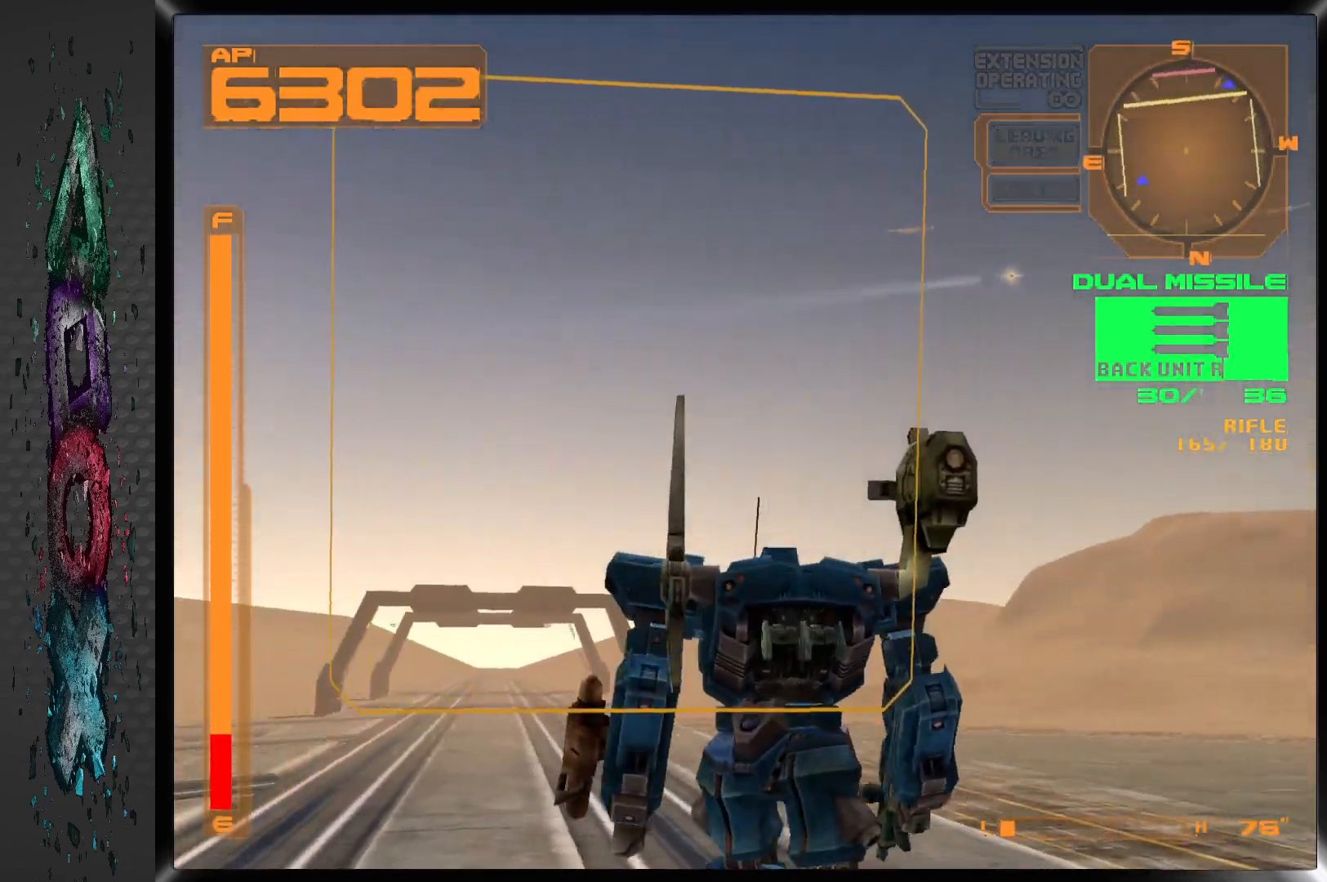
{"buttons": [], "left_stick": "center", "right_stick": "center", "events": []}
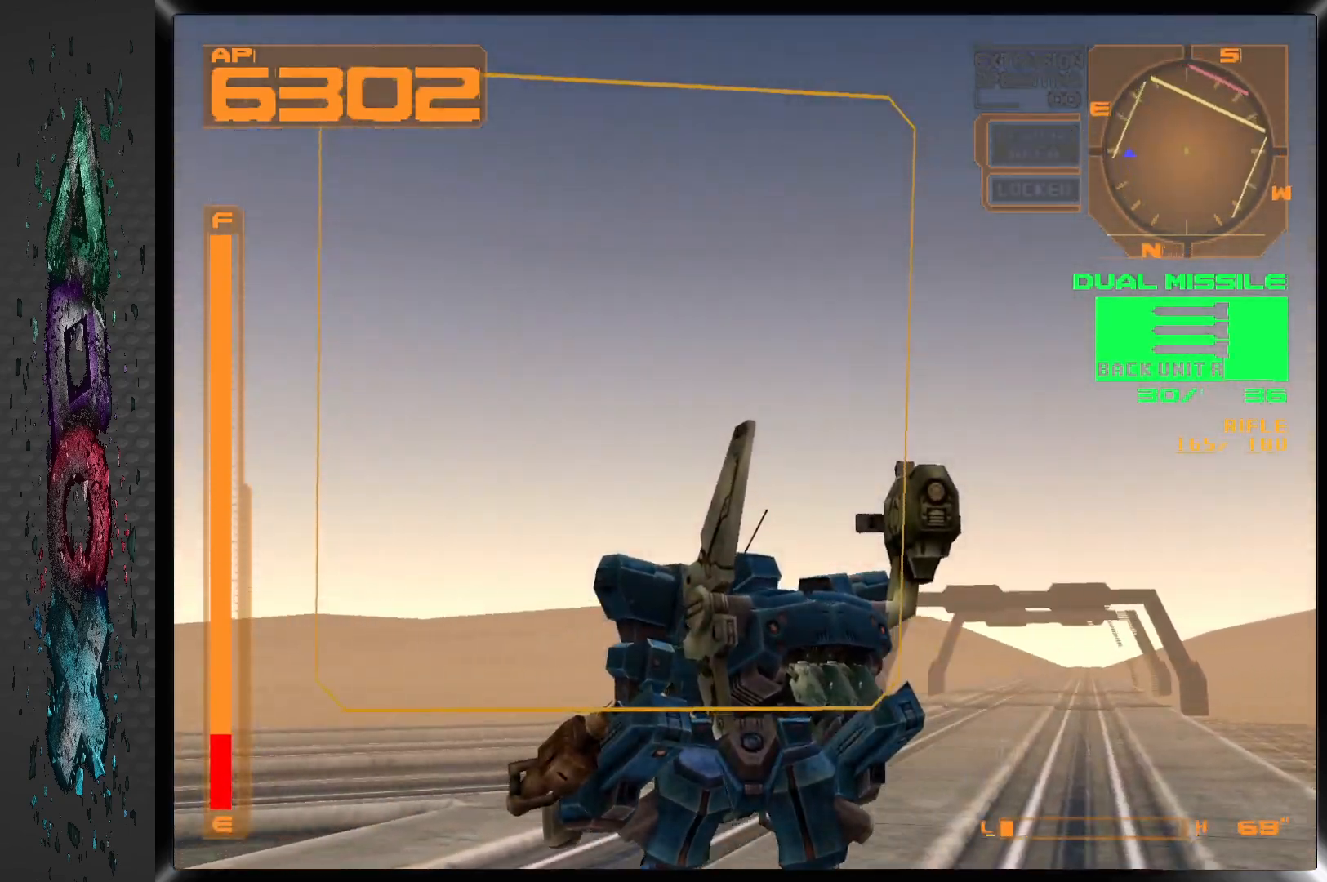
{"buttons": [], "left_stick": "center", "right_stick": "center", "events": []}
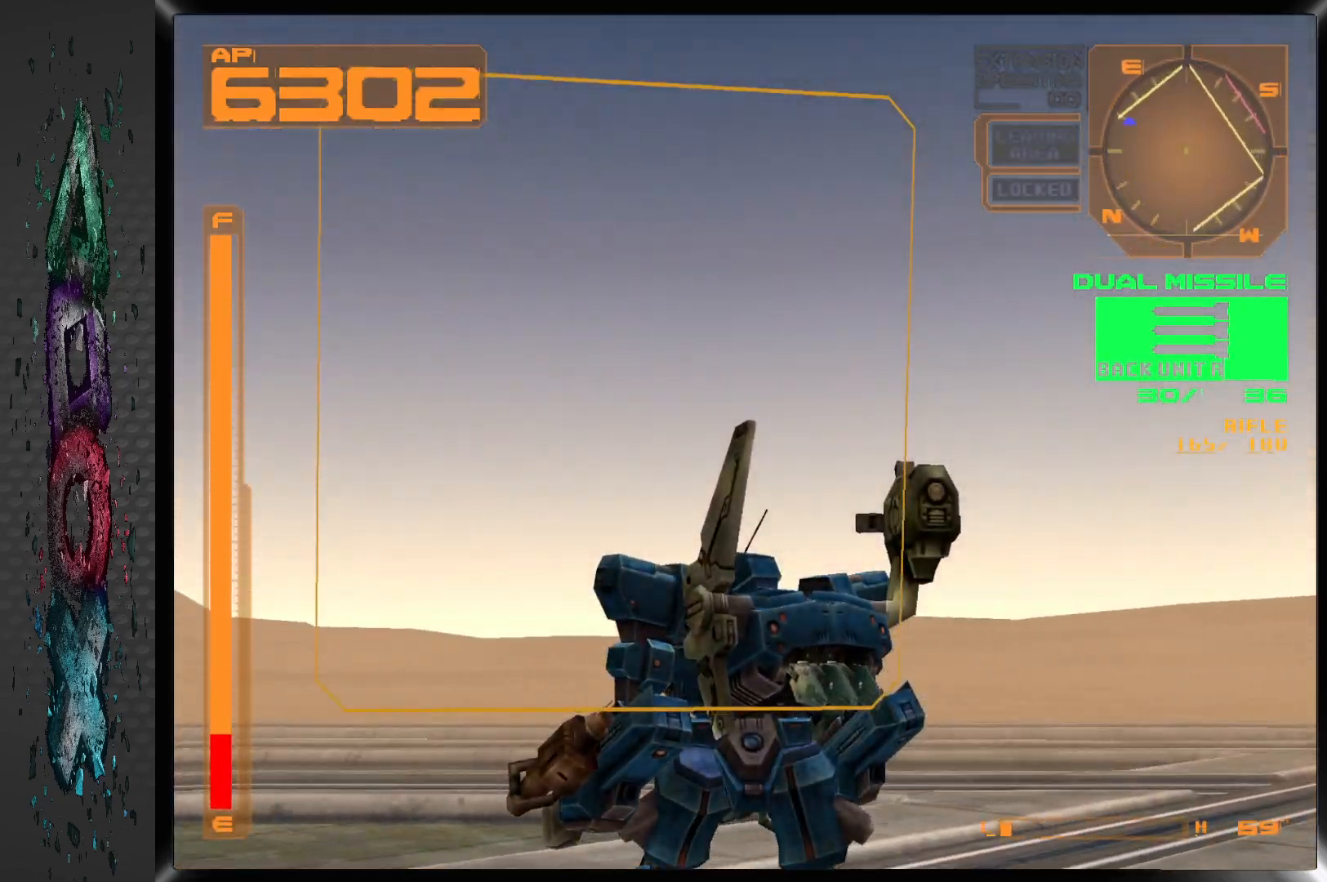
{"buttons": ["DPAD_UP"], "left_stick": "center", "right_stick": "center", "events": [[200, "DPAD_UP", "down"]]}
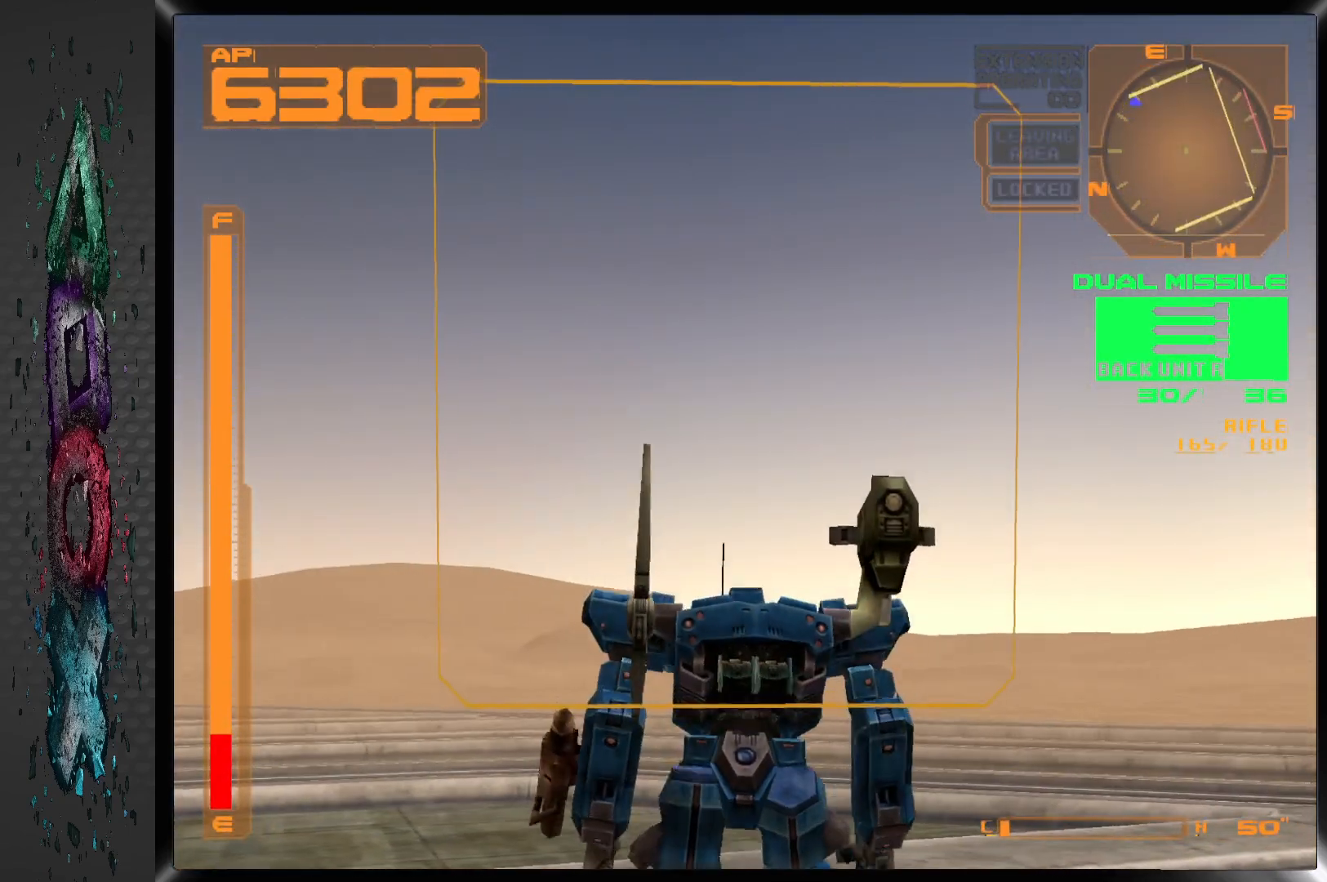
{"buttons": ["DPAD_UP"], "left_stick": "center", "right_stick": "center", "events": [[250, "R2", "down"], [467, "R2", "up"]]}
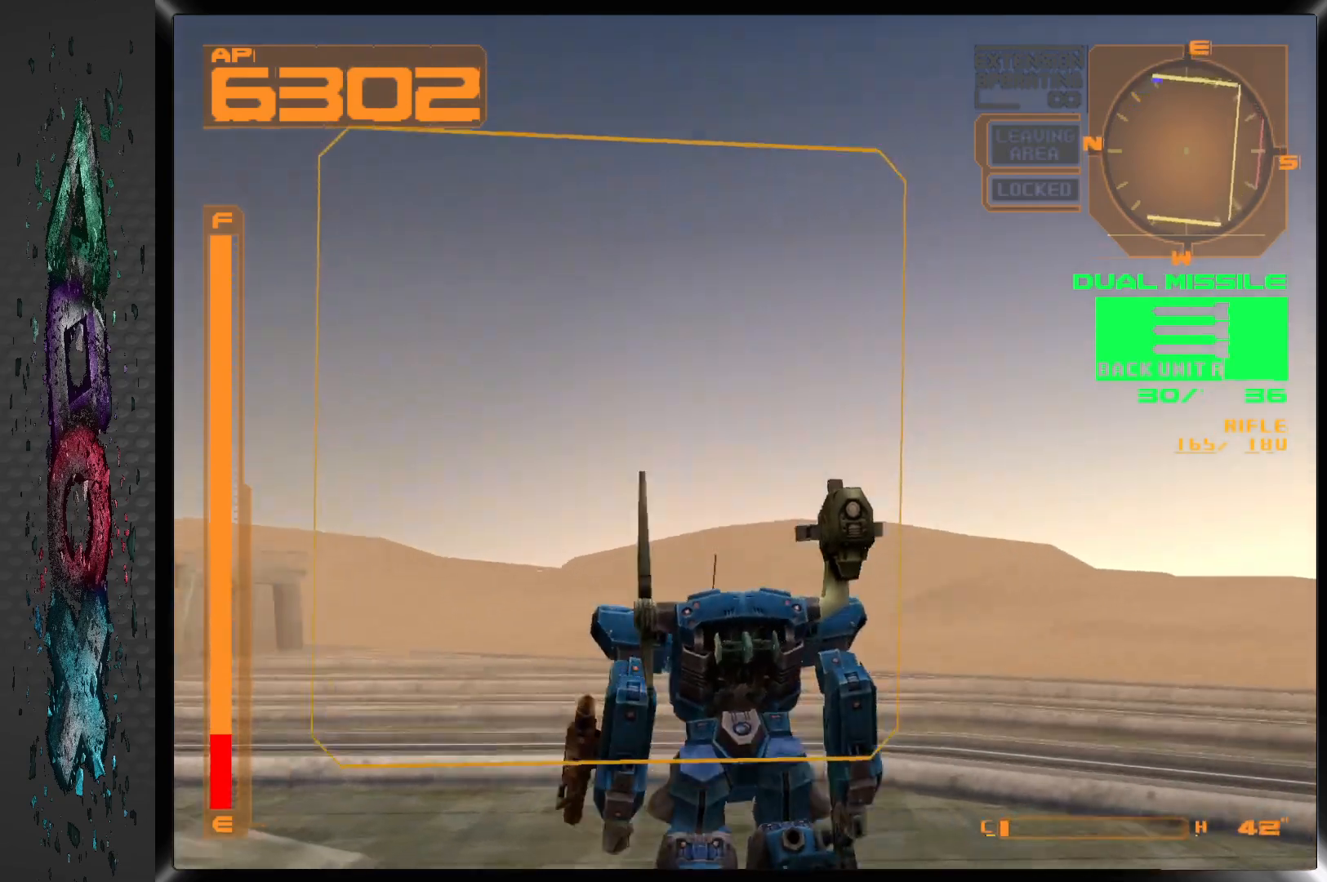
{"buttons": ["TRIANGLE", "DPAD_UP"], "left_stick": "center", "right_stick": "center", "events": [[500, "TRIANGLE", "down"]]}
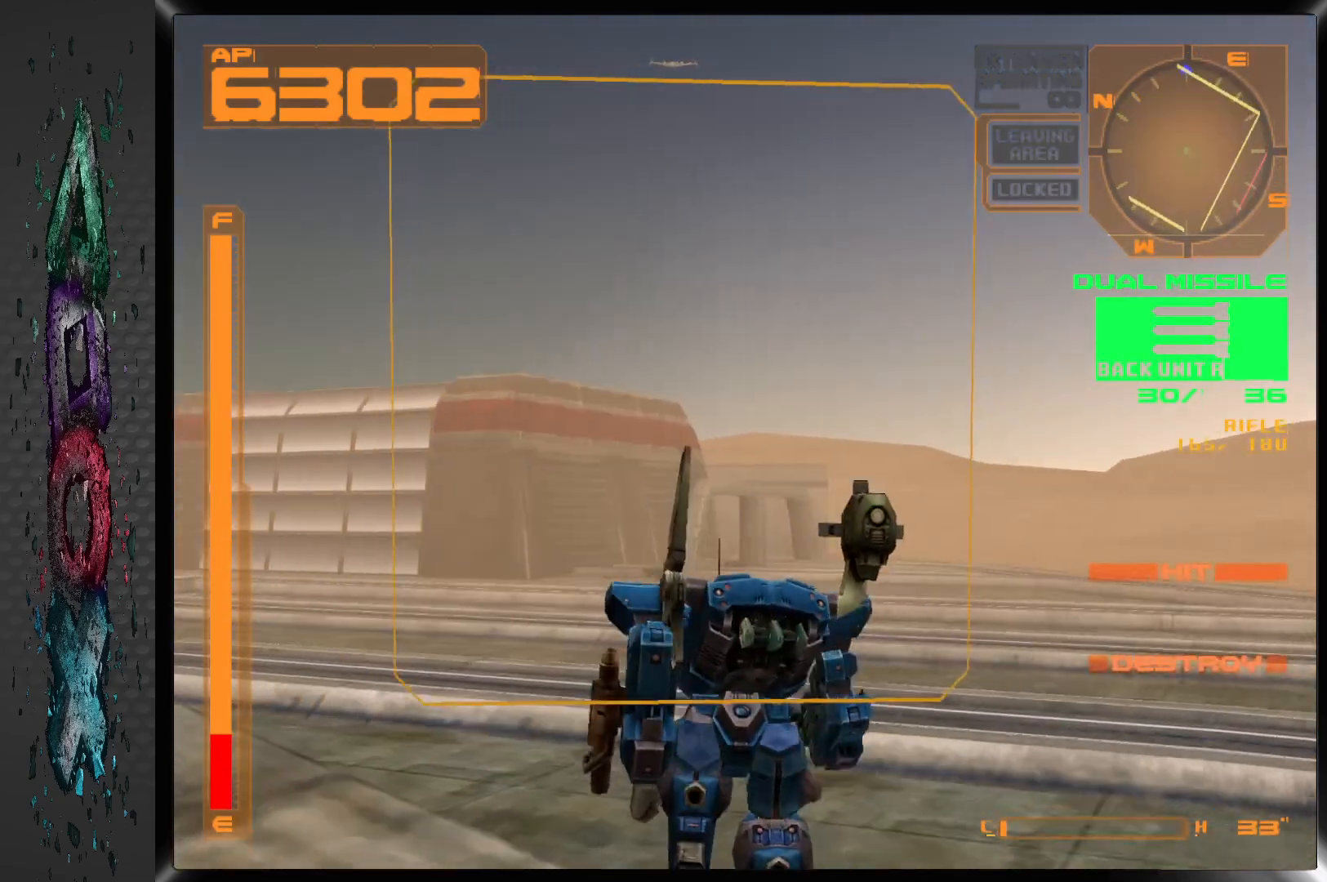
{"buttons": ["R1", "DPAD_UP"], "left_stick": "center", "right_stick": "center", "events": [[117, "TRIANGLE", "up"], [333, "R1", "down"]]}
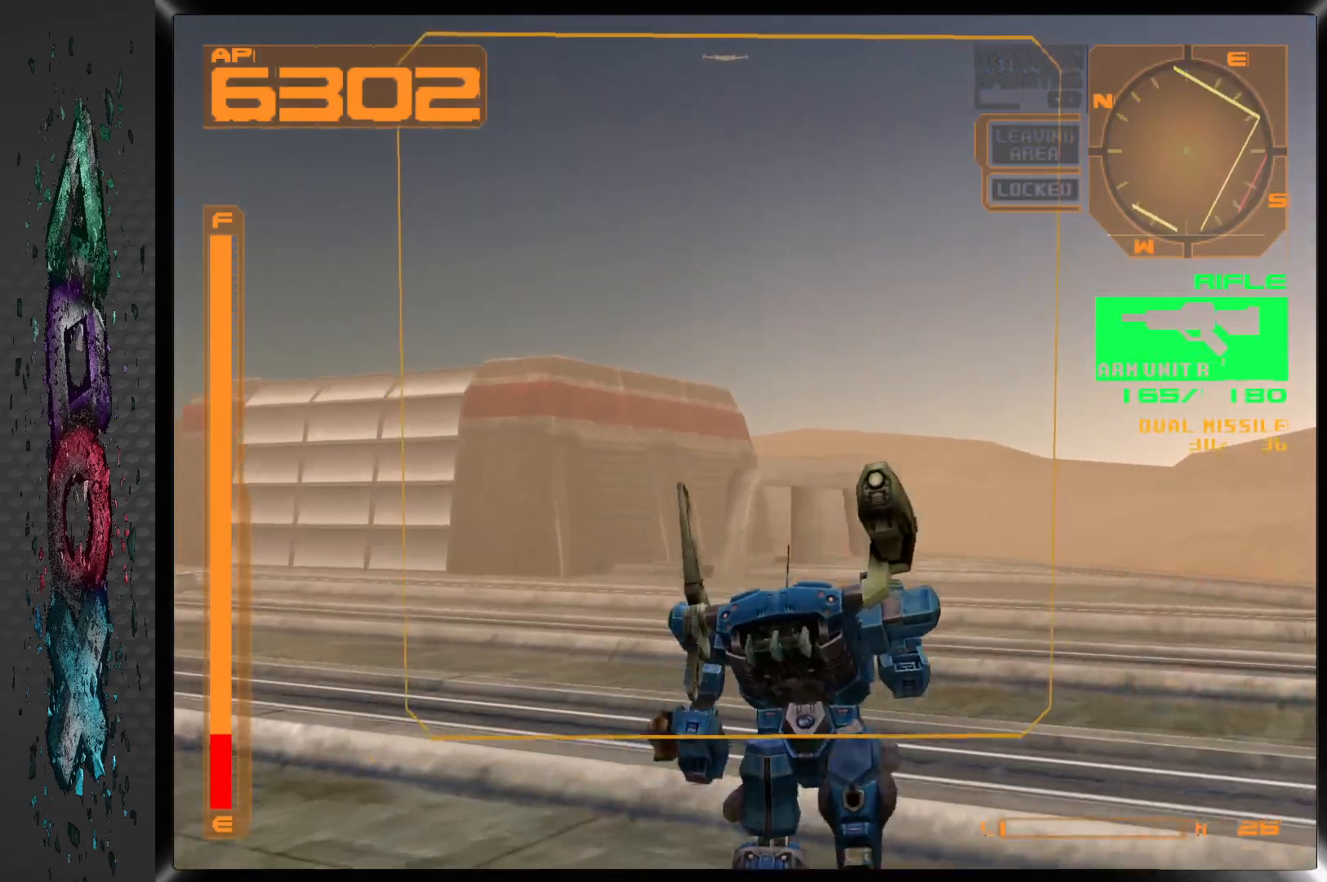
{"buttons": ["DPAD_UP"], "left_stick": "center", "right_stick": "center", "events": [[117, "L2", "down"], [117, "R1", "up"], [317, "L2", "up"]]}
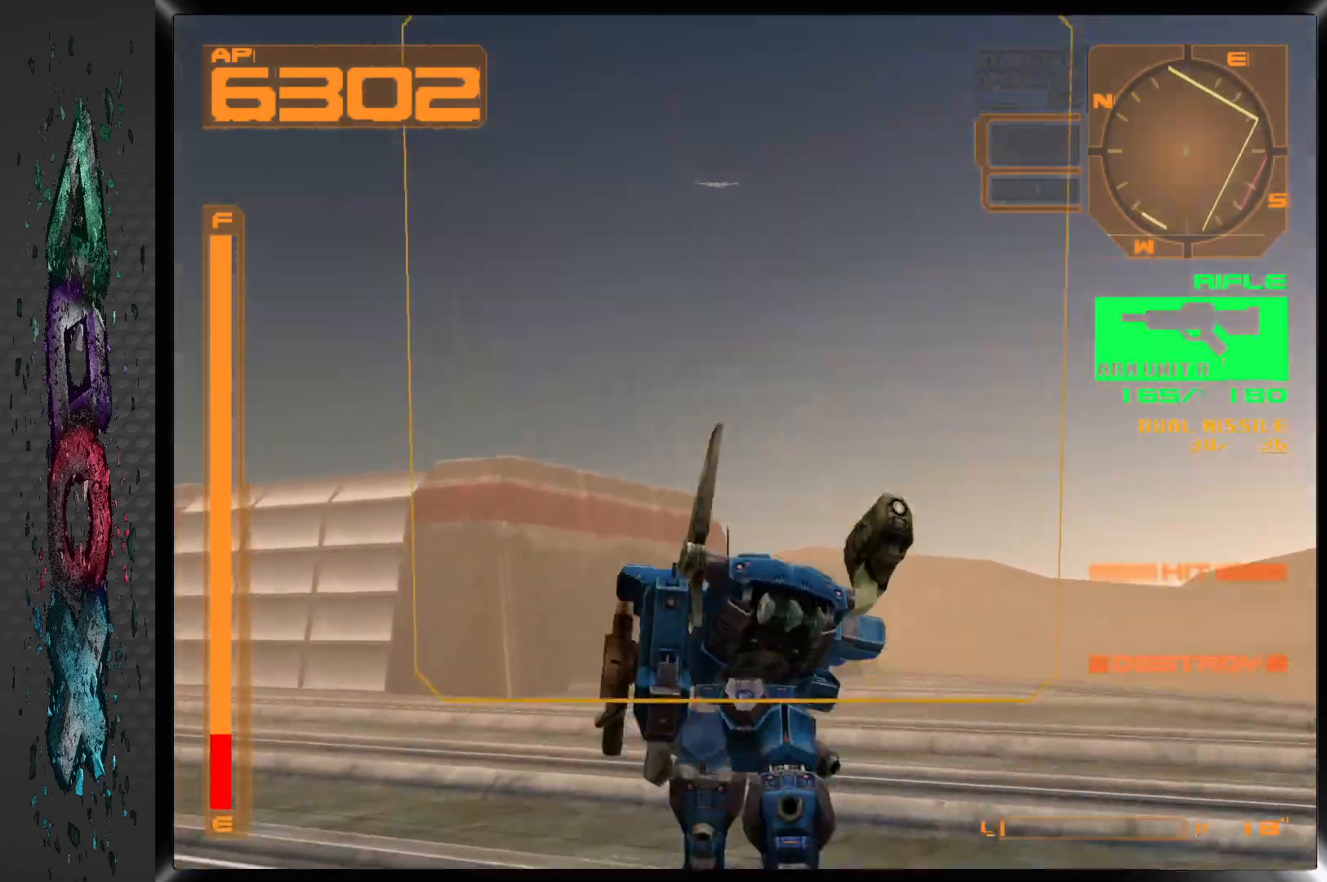
{"buttons": ["CROSS", "DPAD_UP"], "left_stick": "center", "right_stick": "center", "events": [[233, "CROSS", "down"]]}
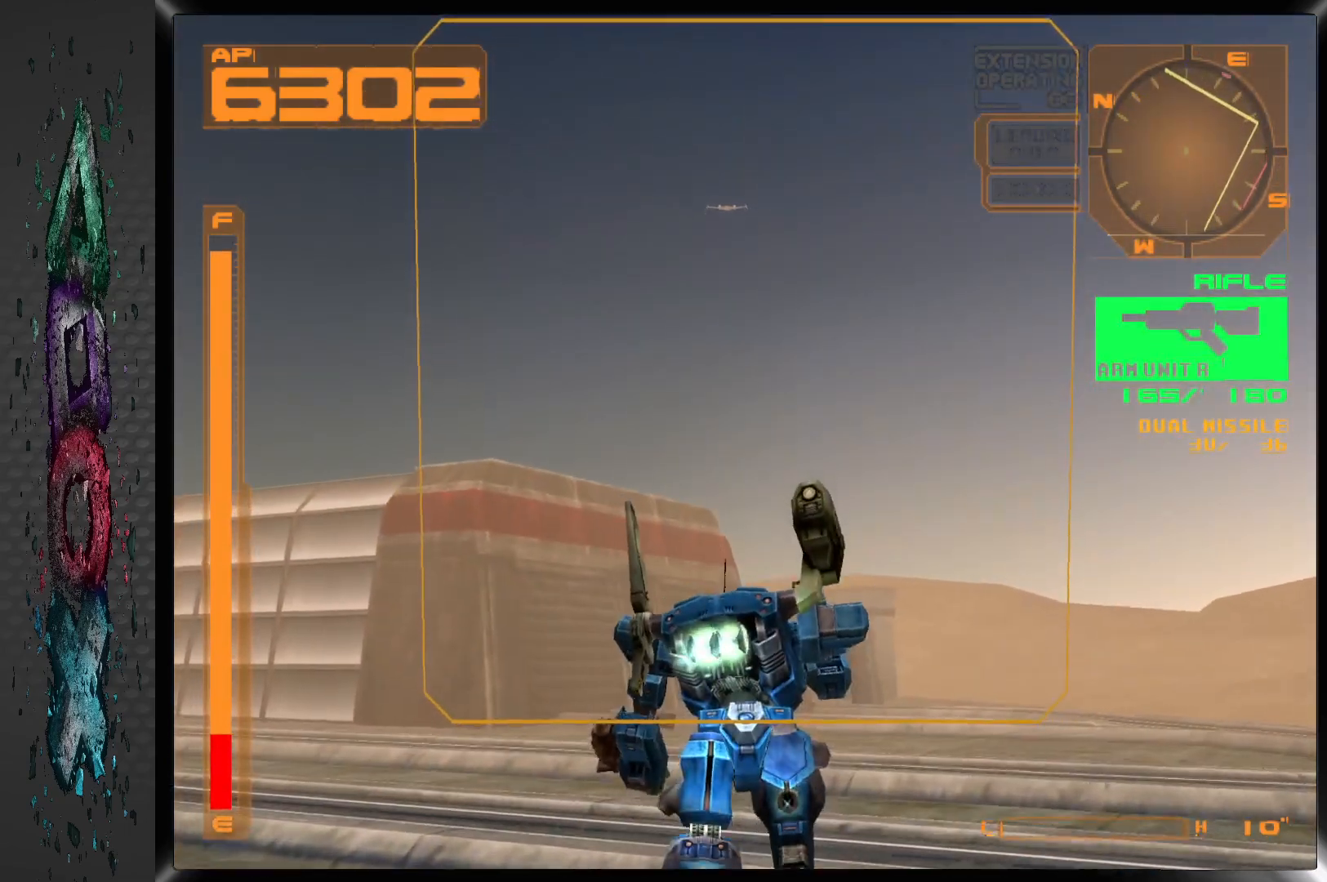
{"buttons": ["CROSS", "R1", "DPAD_UP"], "left_stick": "center", "right_stick": "center", "events": [[433, "R1", "down"]]}
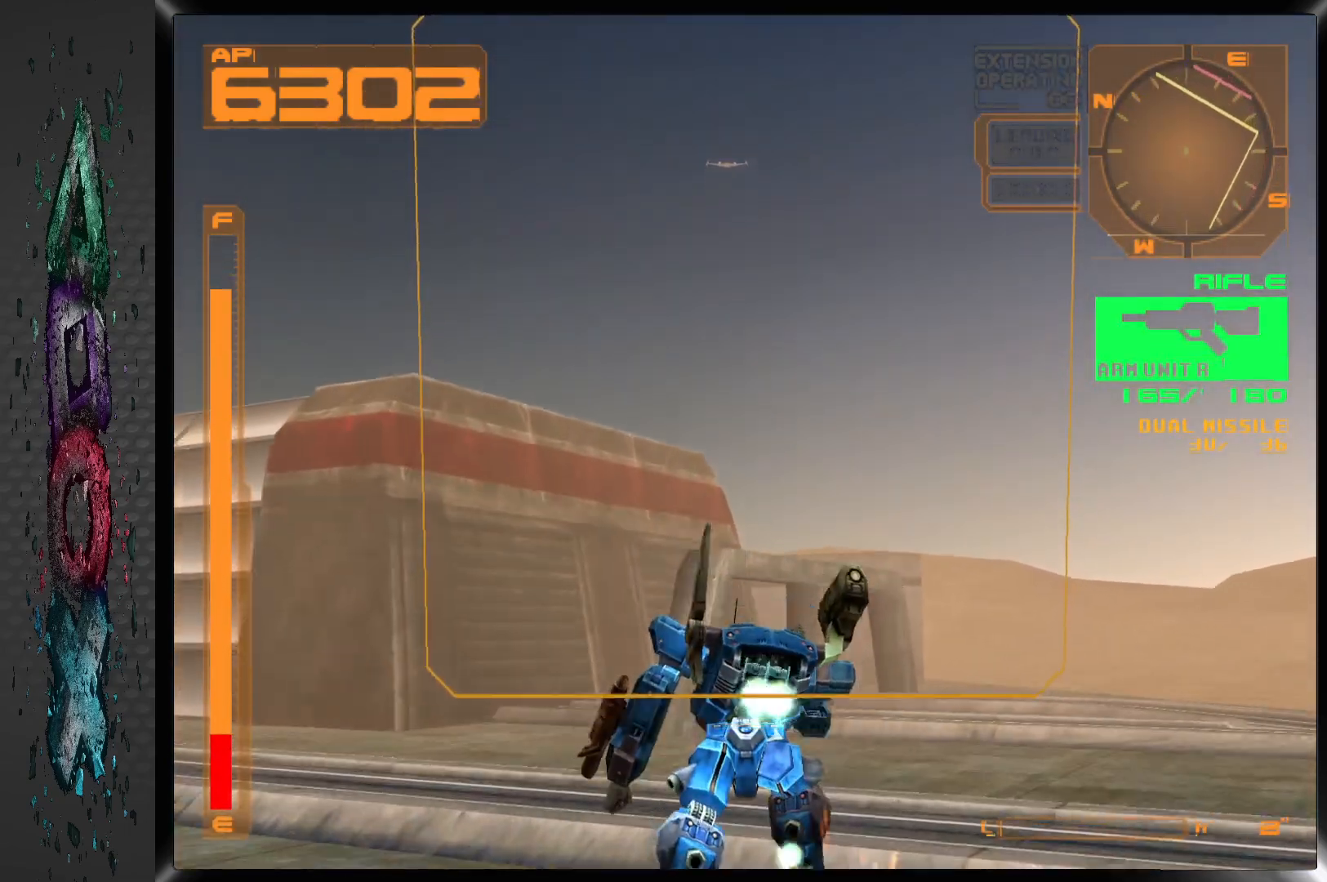
{"buttons": ["CROSS", "R1", "DPAD_UP"], "left_stick": "center", "right_stick": "center", "events": []}
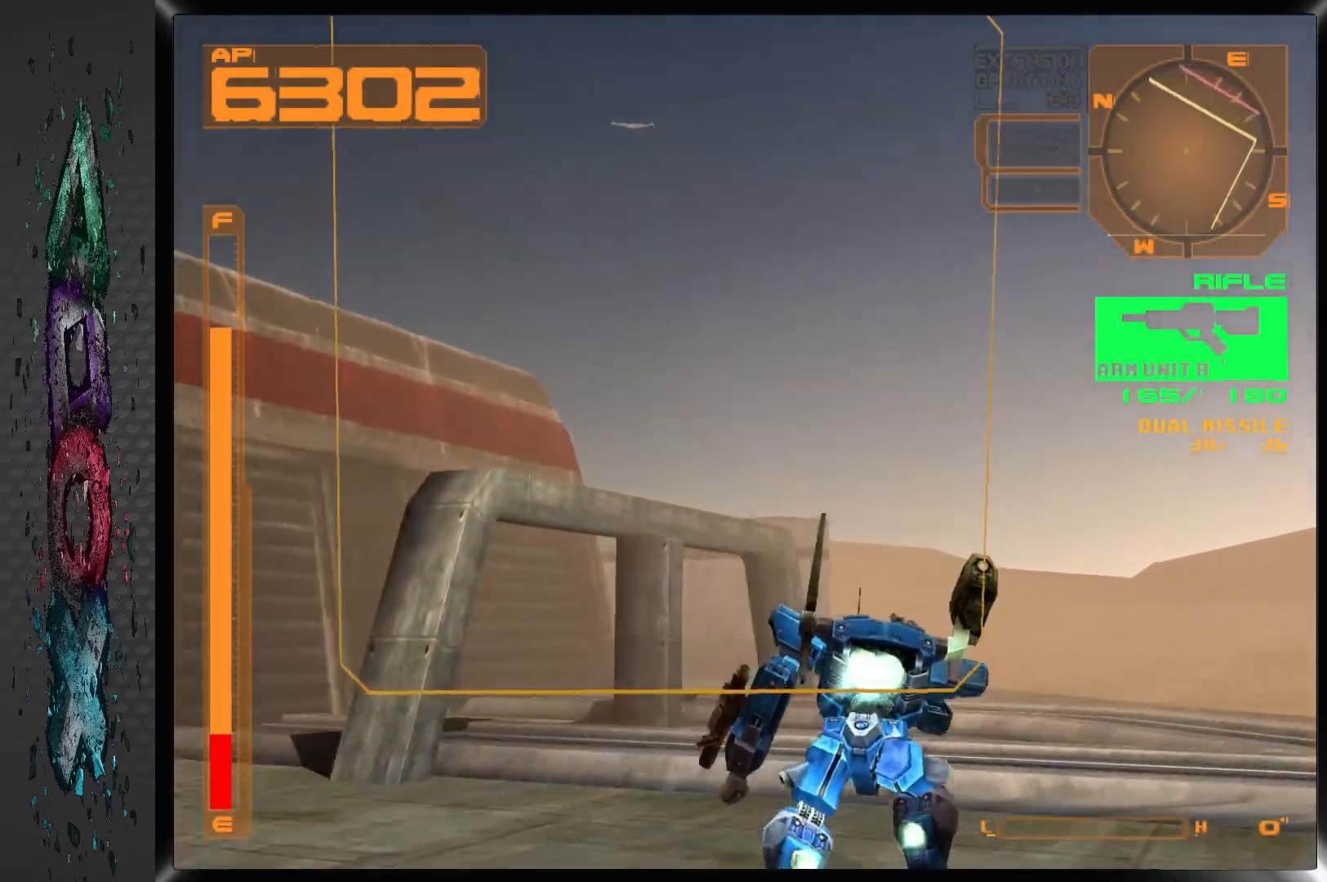
{"buttons": [], "left_stick": "center", "right_stick": "center", "events": [[100, "DPAD_UP", "up"], [233, "R1", "up"], [250, "CROSS", "up"]]}
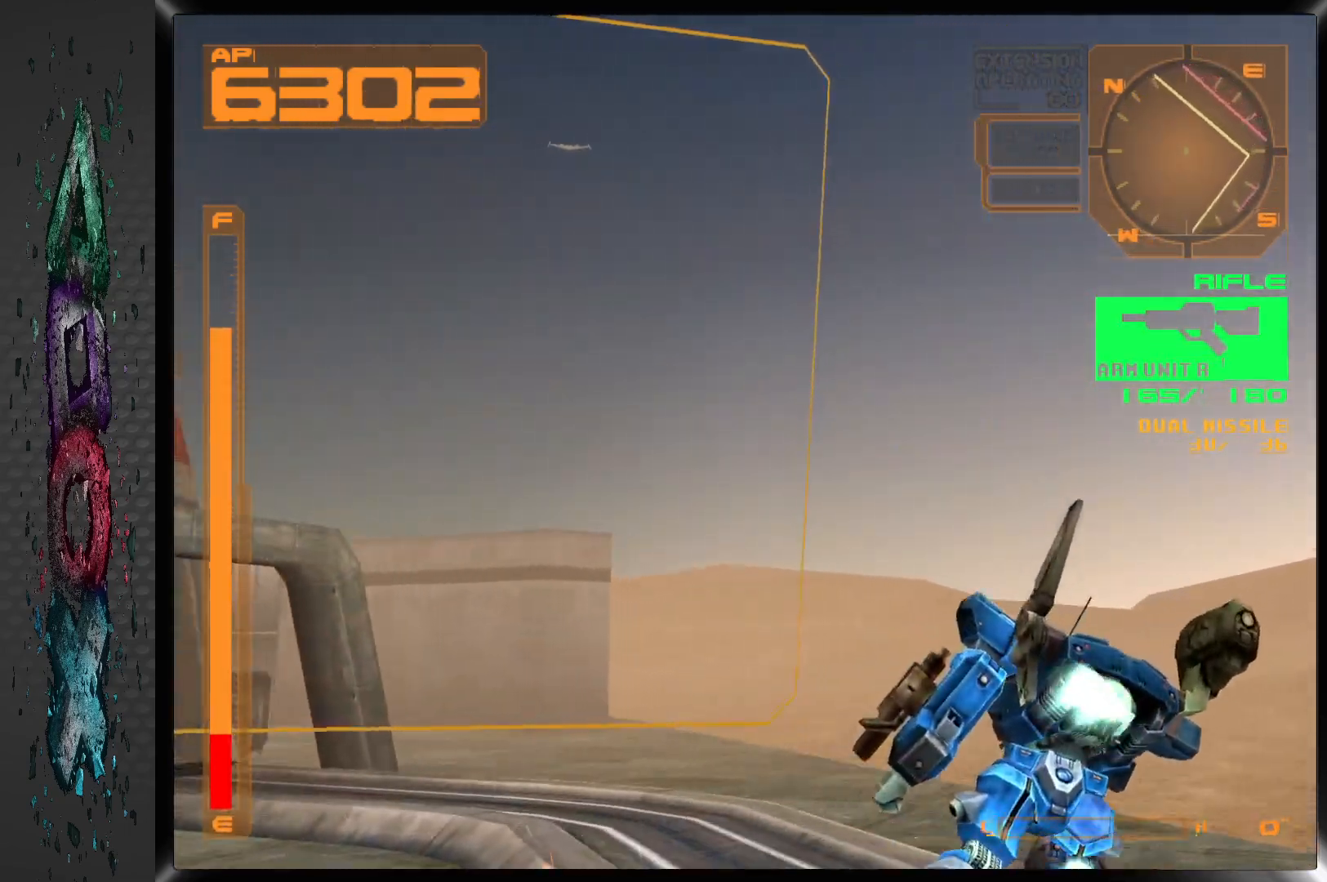
{"buttons": [], "left_stick": "center", "right_stick": "center", "events": []}
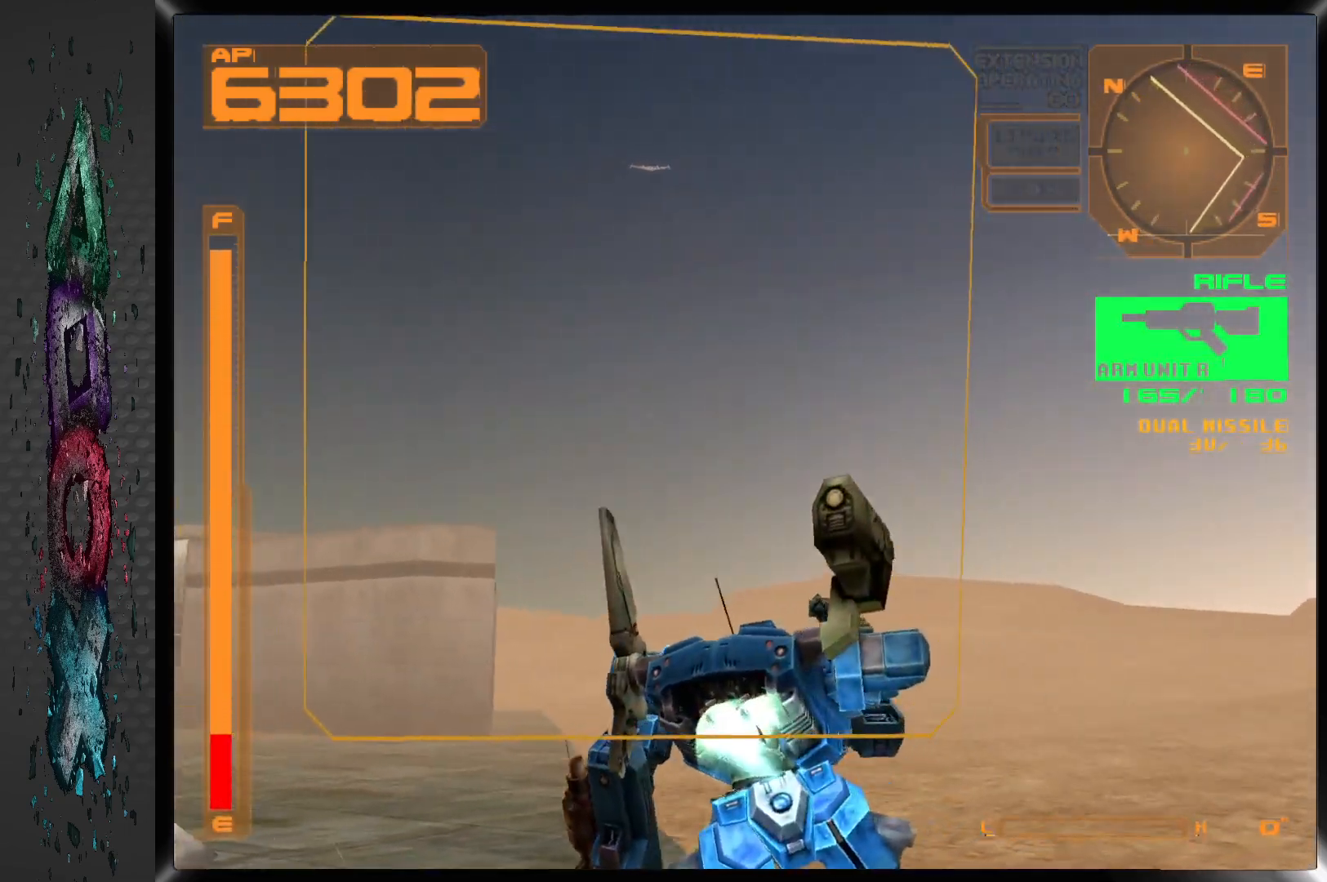
{"buttons": ["DPAD_UP"], "left_stick": "center", "right_stick": "center", "events": [[450, "DPAD_UP", "down"]]}
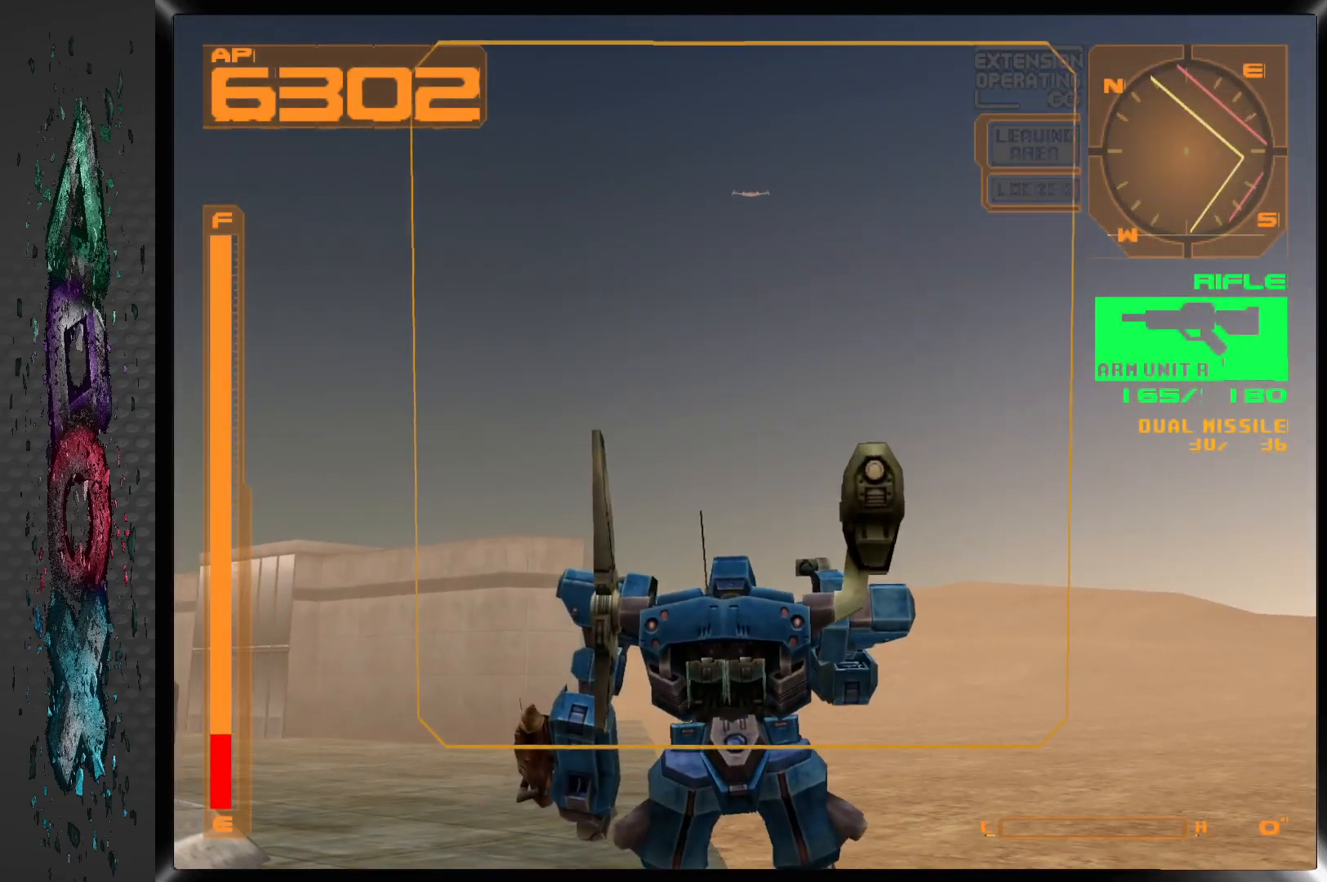
{"buttons": ["DPAD_UP"], "left_stick": "center", "right_stick": "center", "events": []}
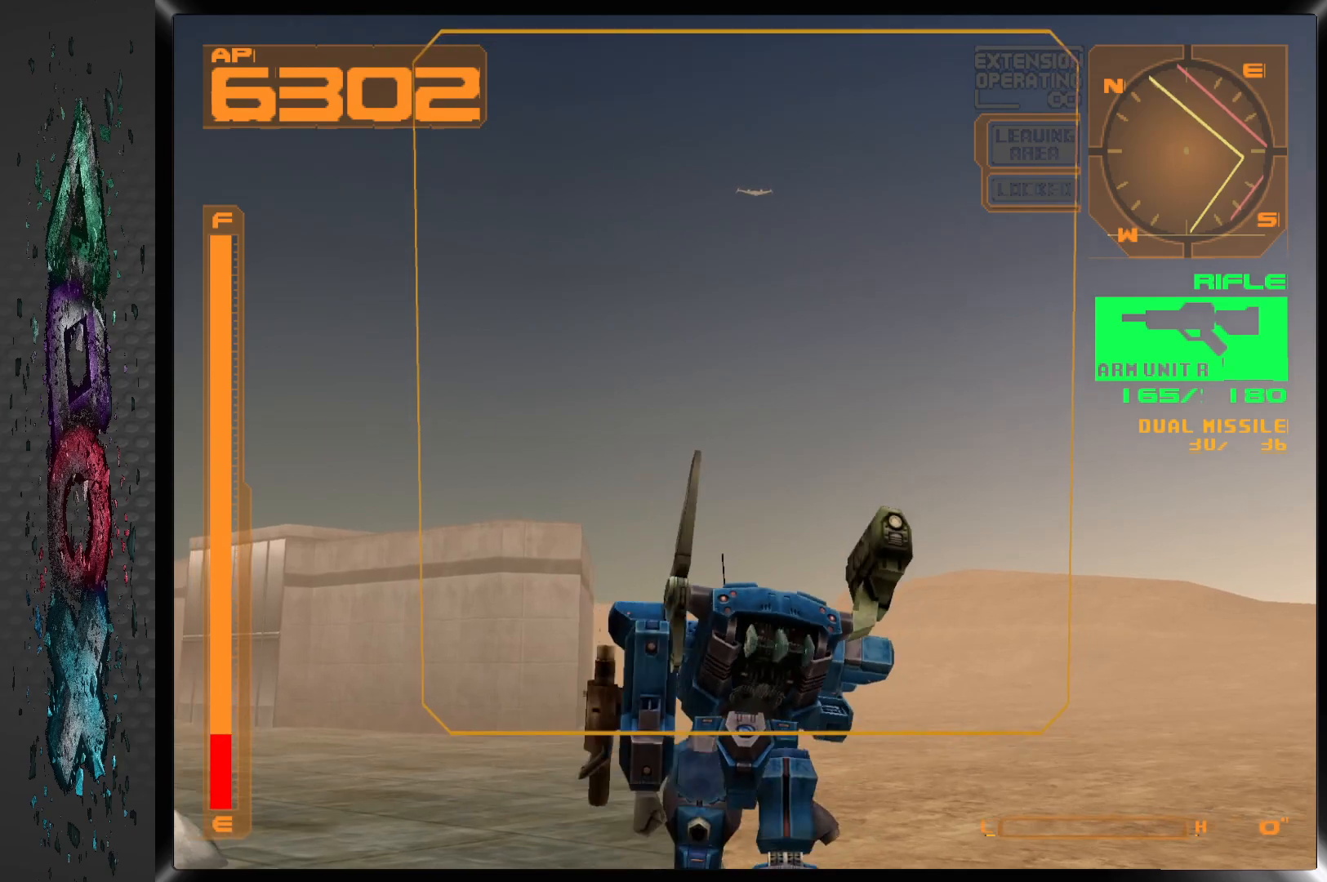
{"buttons": [], "left_stick": "center", "right_stick": "center", "events": [[183, "DPAD_UP", "up"]]}
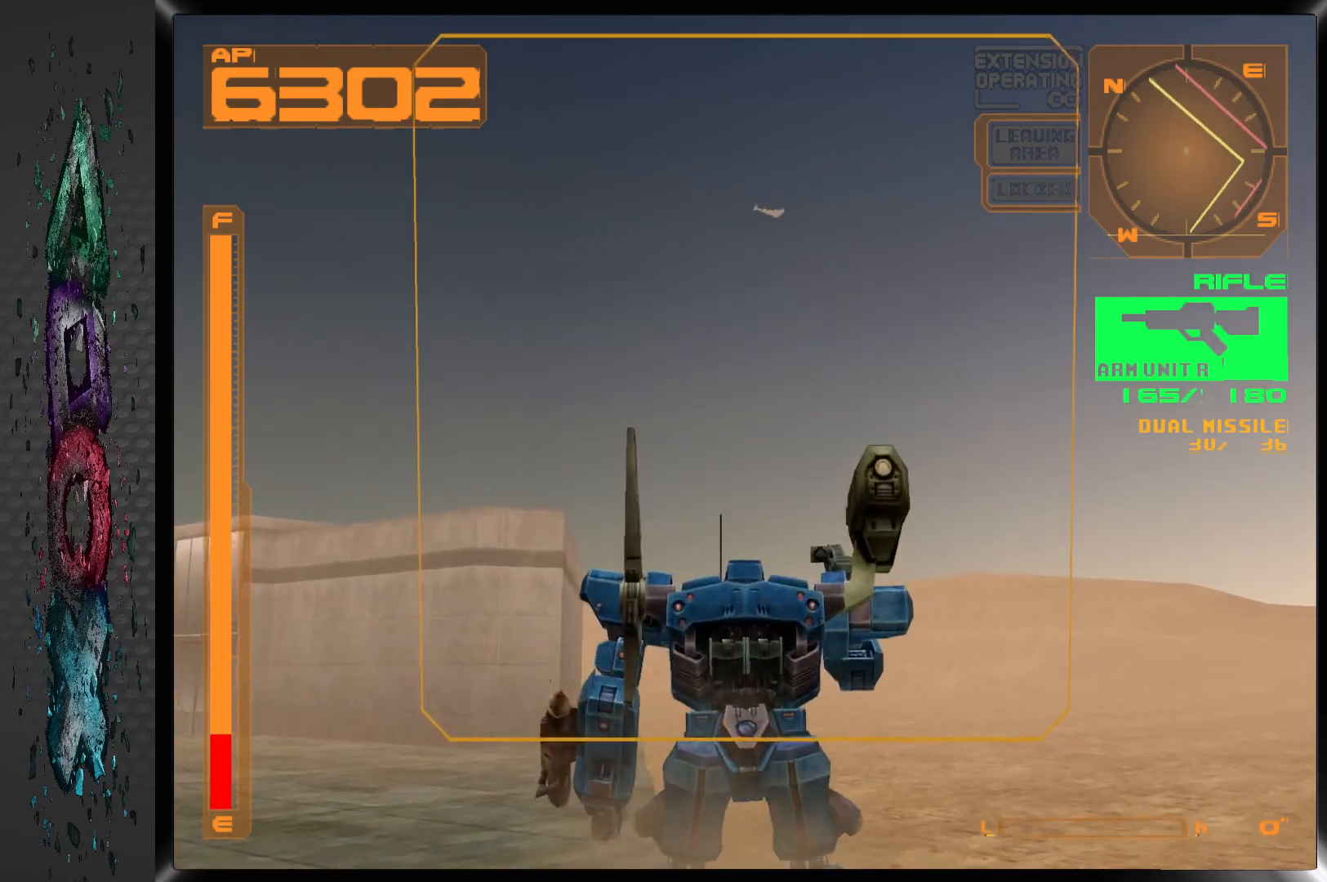
{"buttons": ["R2", "DPAD_UP"], "left_stick": "center", "right_stick": "center", "events": [[117, "DPAD_UP", "down"], [333, "R2", "down"]]}
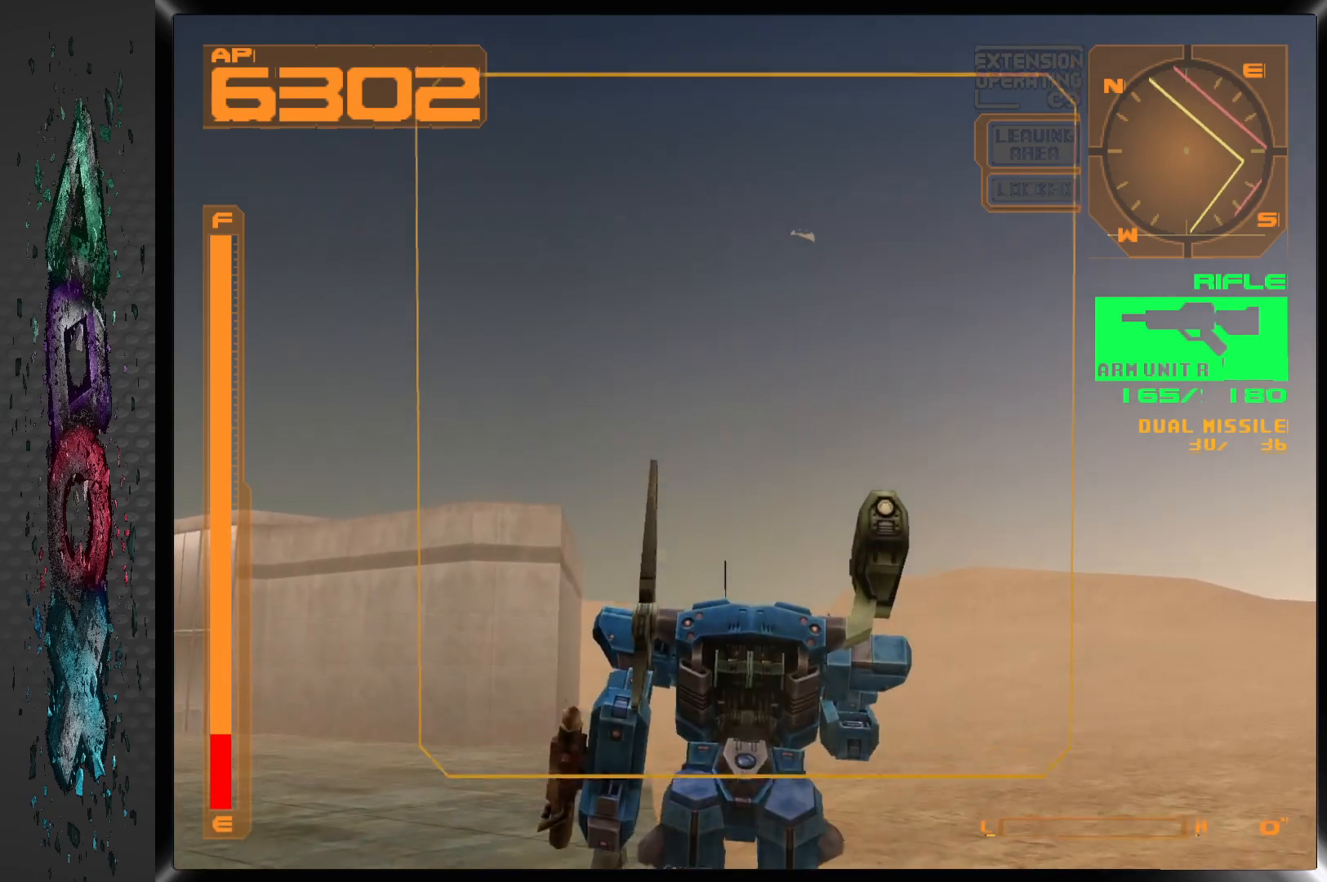
{"buttons": ["L1", "DPAD_UP", "DPAD_RIGHT"], "left_stick": "center", "right_stick": "center", "events": [[17, "R2", "up"], [217, "DPAD_RIGHT", "down"], [333, "L1", "down"]]}
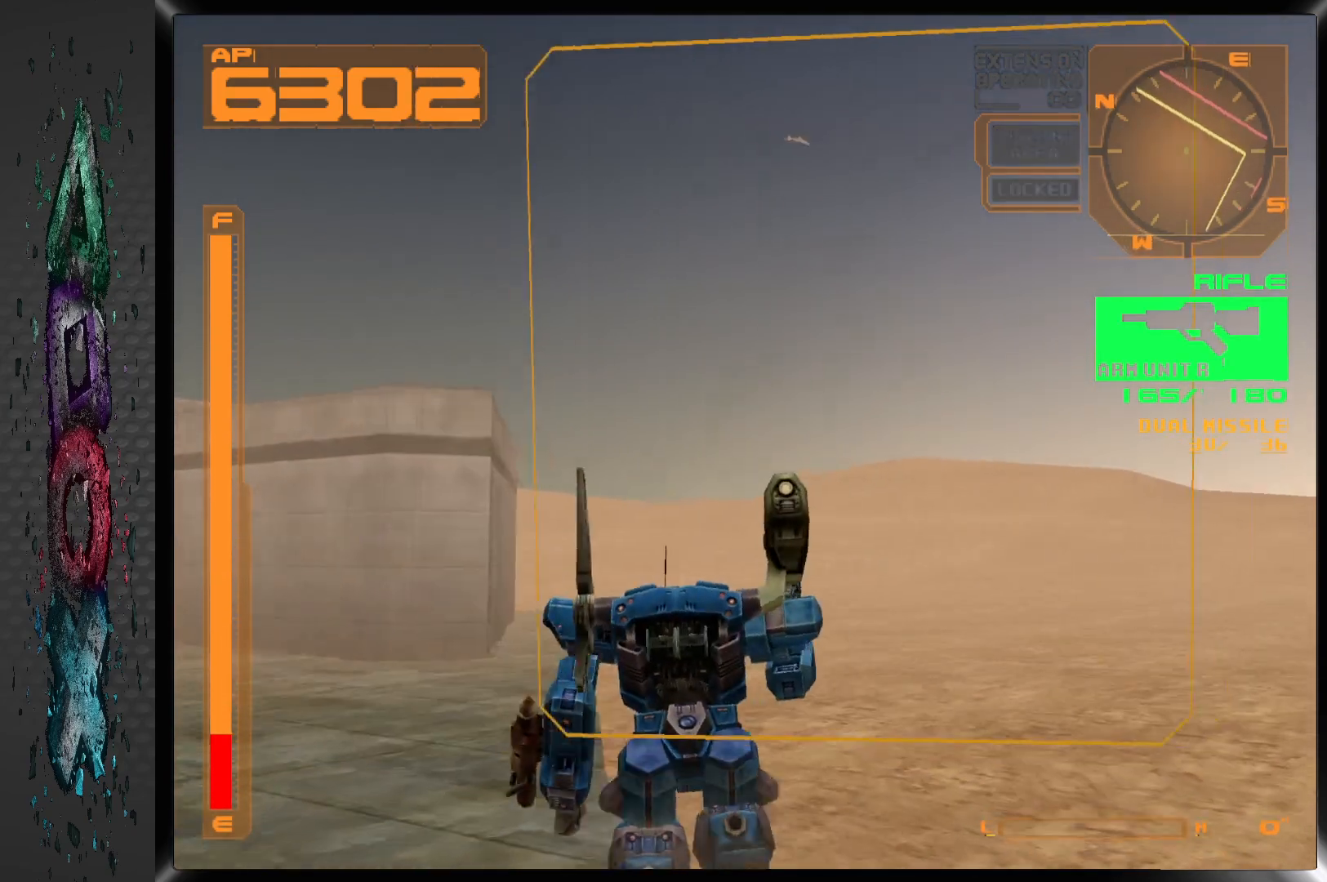
{"buttons": ["L1", "DPAD_UP"], "left_stick": "center", "right_stick": "center", "events": [[150, "DPAD_RIGHT", "up"]]}
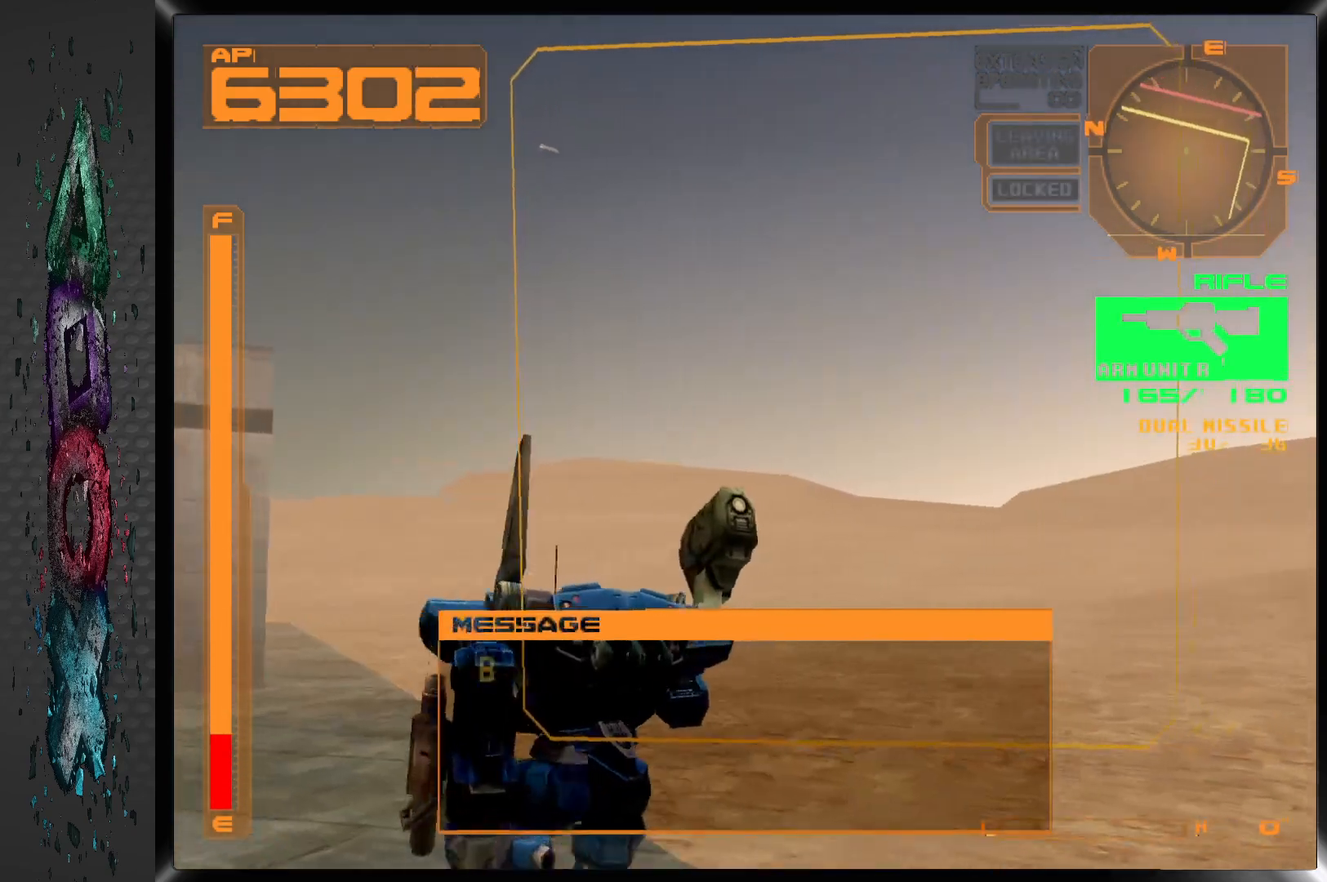
{"buttons": [], "left_stick": "center", "right_stick": "center", "events": [[167, "L1", "up"], [367, "DPAD_UP", "up"]]}
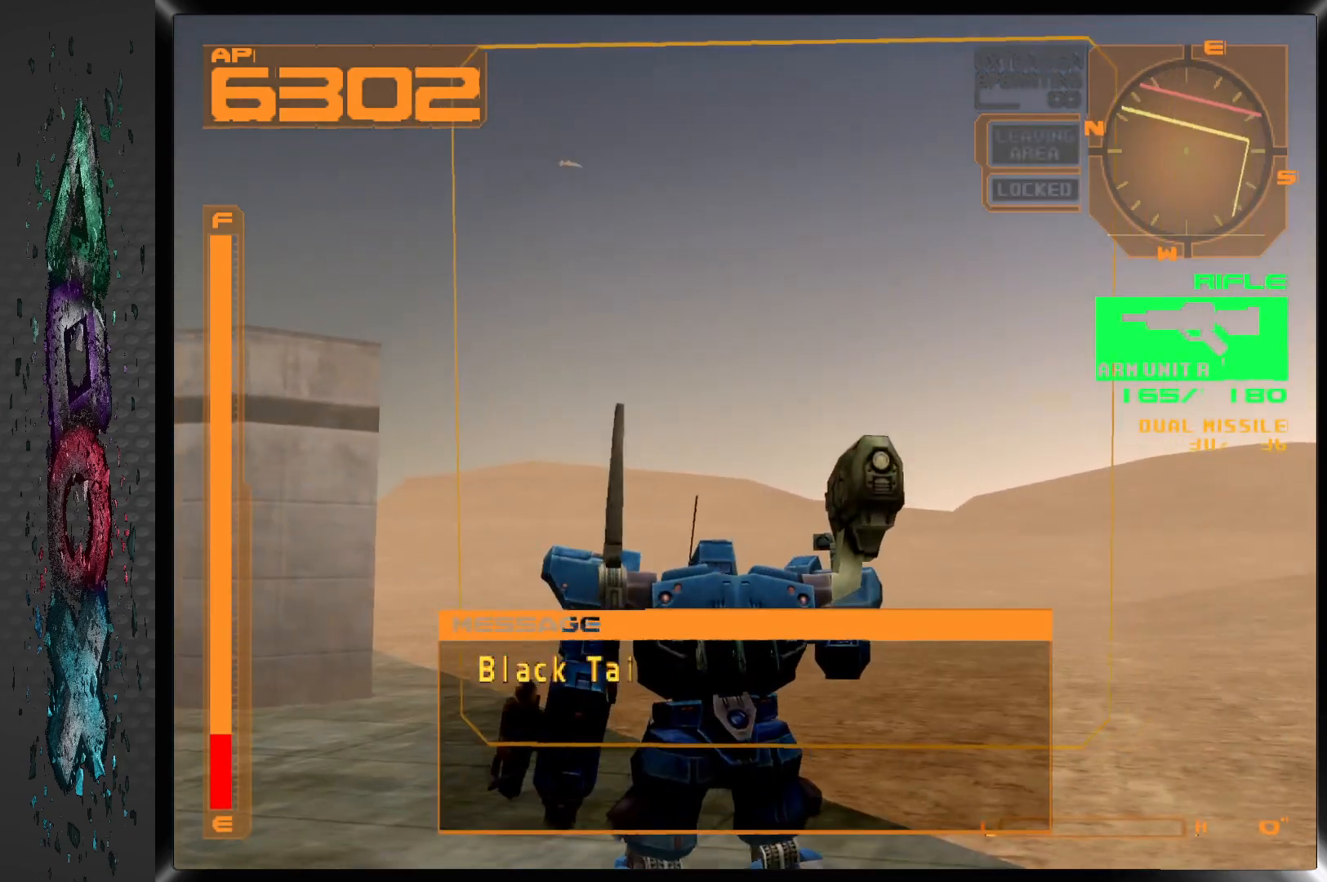
{"buttons": ["L2"], "left_stick": "center", "right_stick": "center", "events": [[383, "L2", "down"]]}
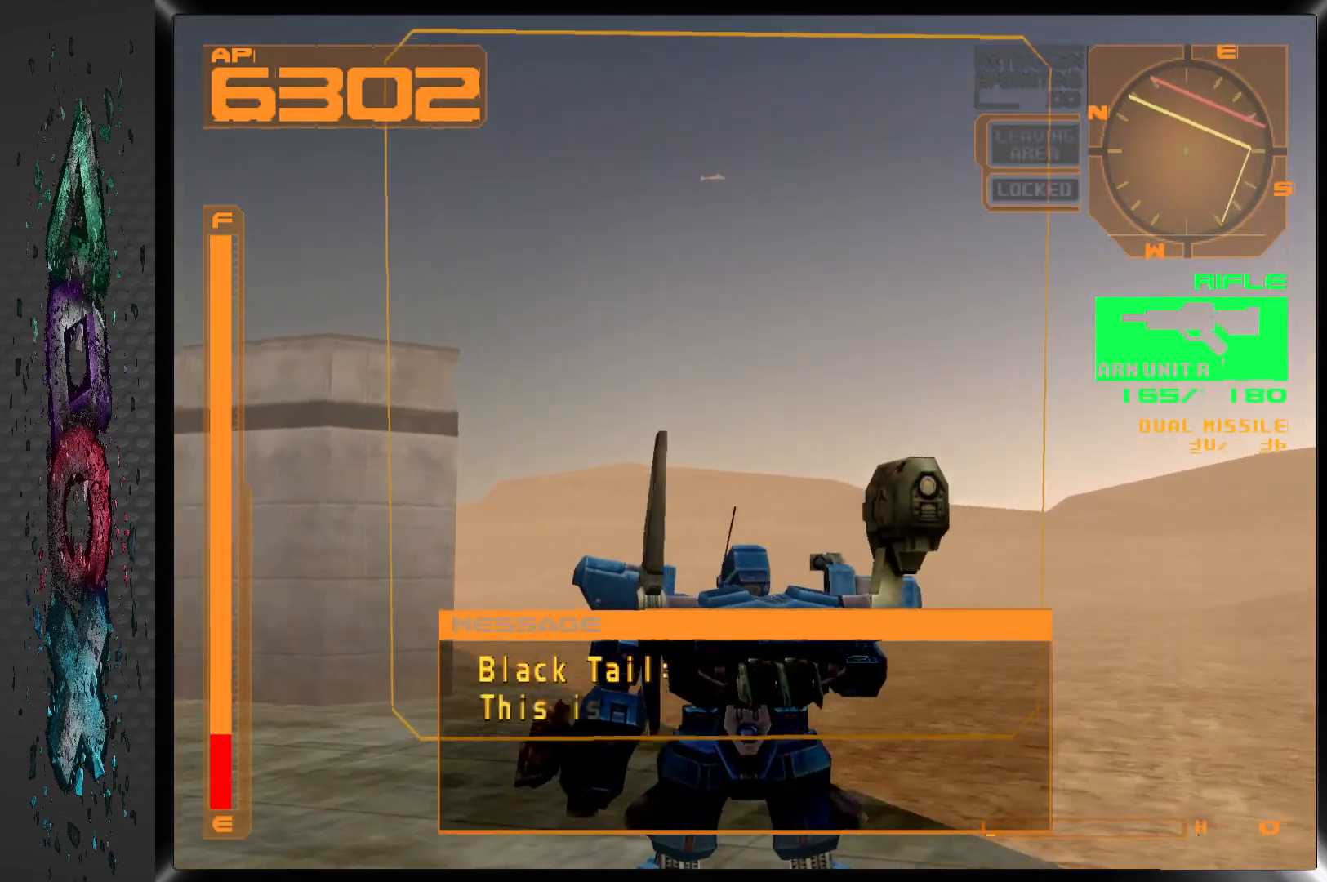
{"buttons": [], "left_stick": "center", "right_stick": "center", "events": [[33, "L2", "up"]]}
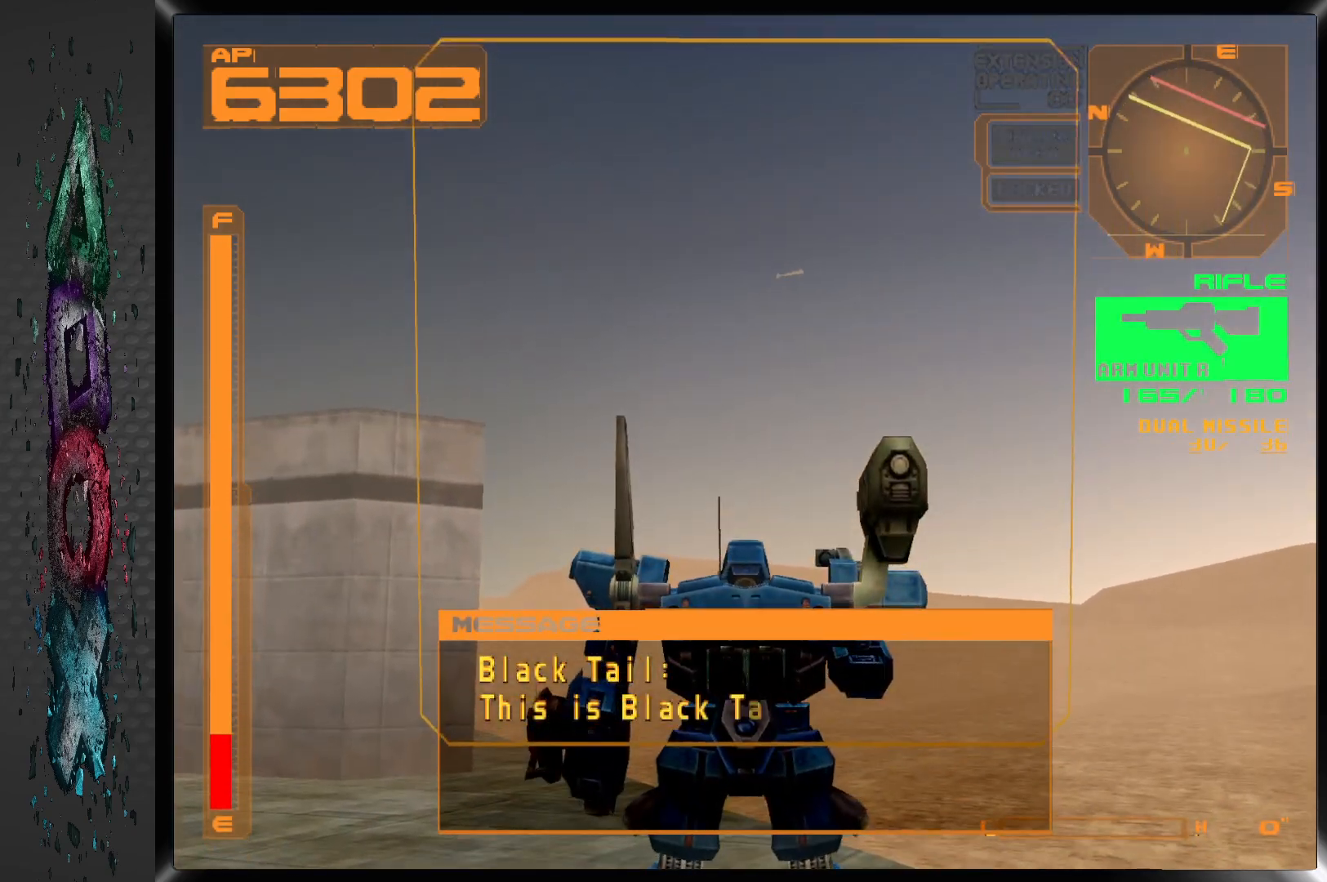
{"buttons": ["L2"], "left_stick": "center", "right_stick": "center", "events": [[33, "DPAD_RIGHT", "down"], [217, "DPAD_RIGHT", "up"], [417, "L2", "down"]]}
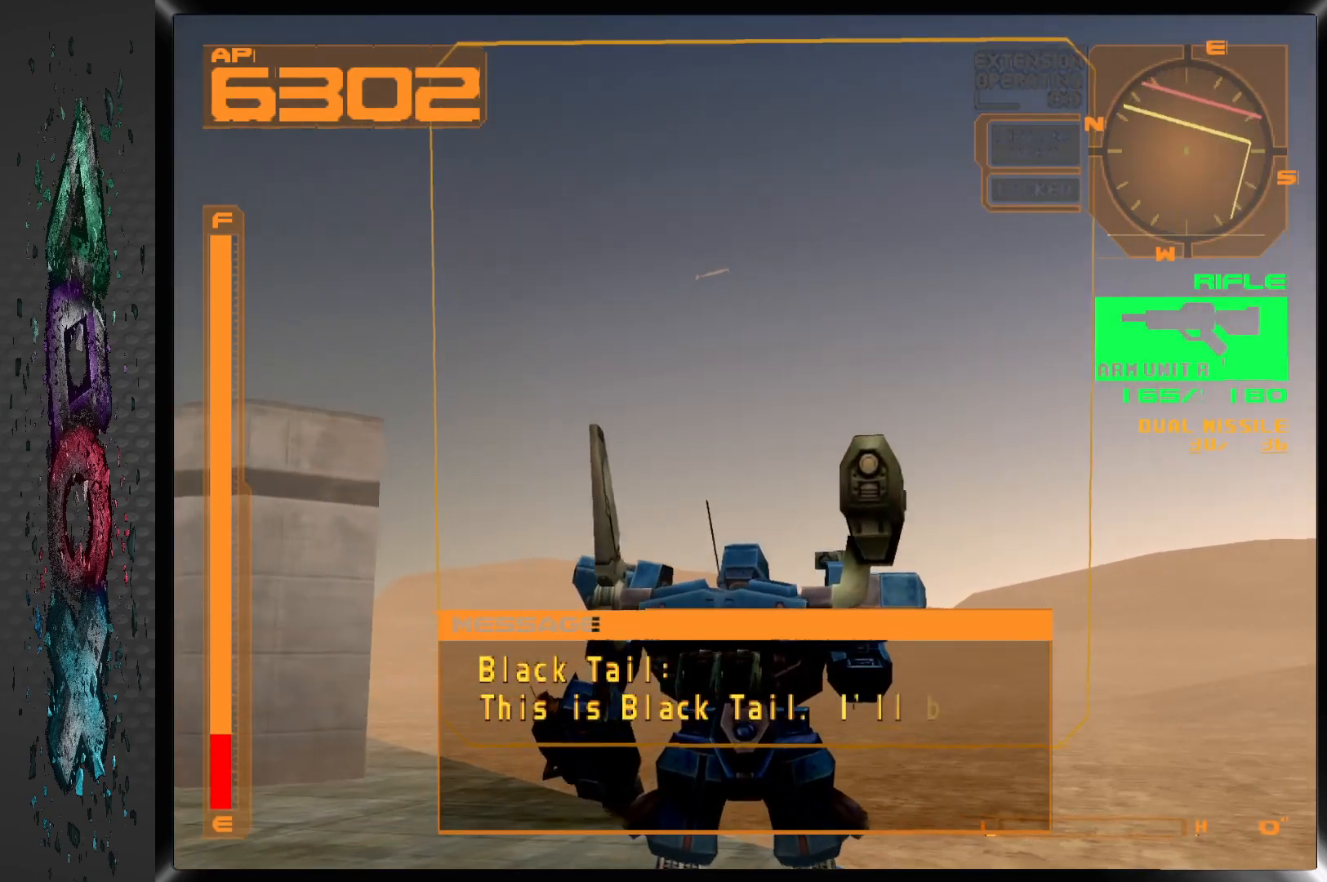
{"buttons": ["DPAD_DOWN"], "left_stick": "center", "right_stick": "center", "events": [[150, "L2", "up"], [183, "DPAD_DOWN", "down"]]}
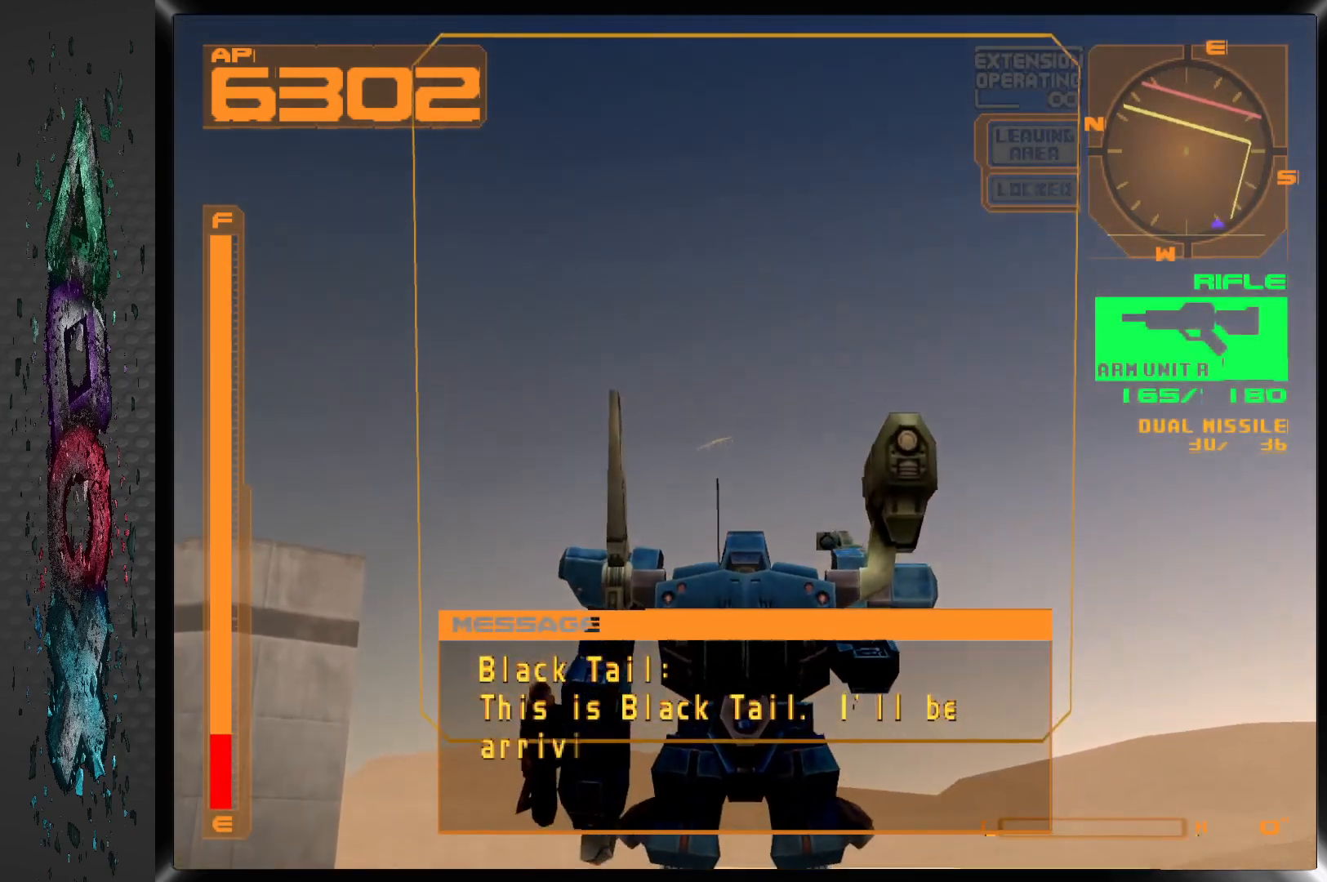
{"buttons": ["DPAD_DOWN"], "left_stick": "center", "right_stick": "center", "events": []}
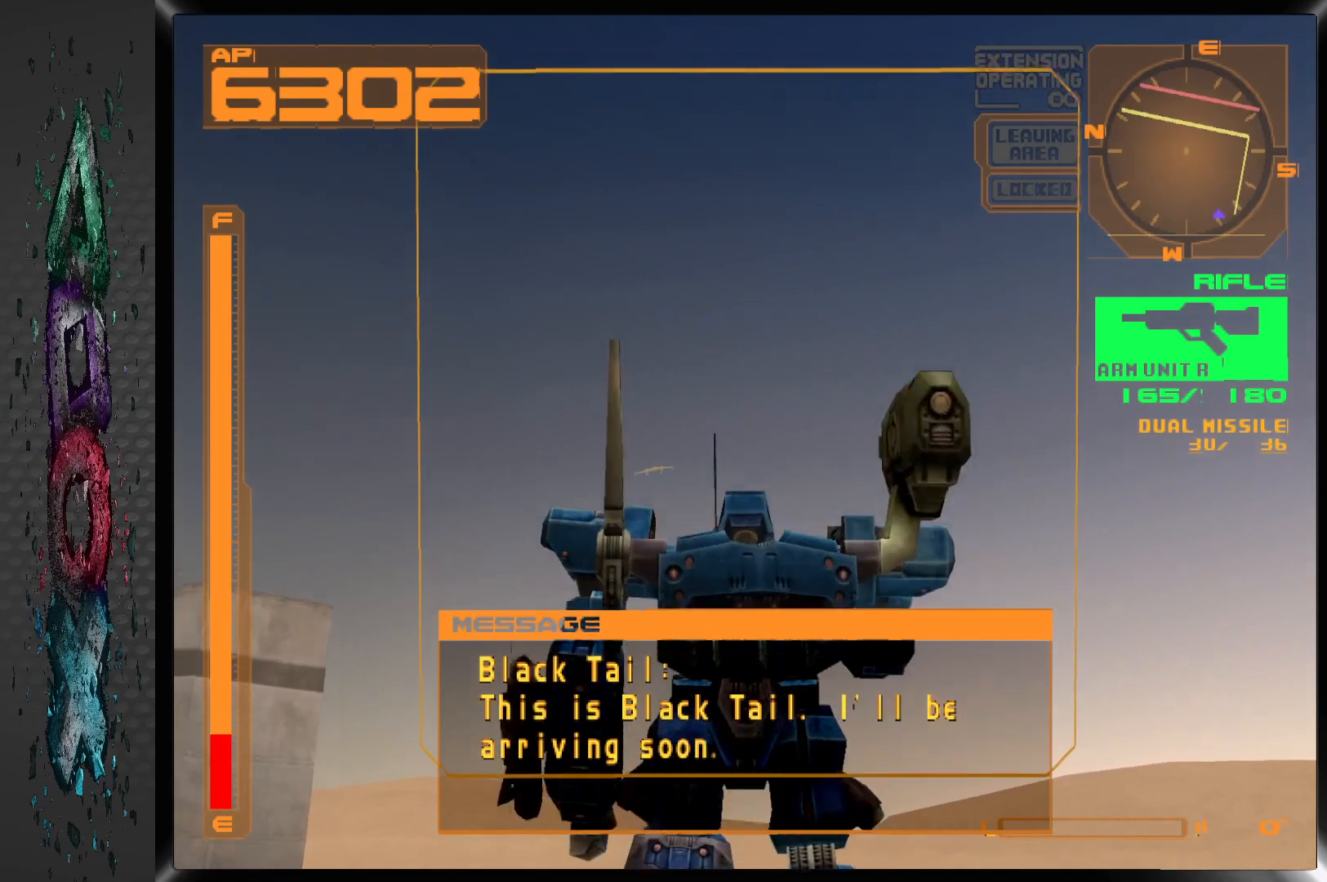
{"buttons": ["R1"], "left_stick": "center", "right_stick": "center", "events": [[167, "DPAD_DOWN", "up"], [317, "R1", "down"]]}
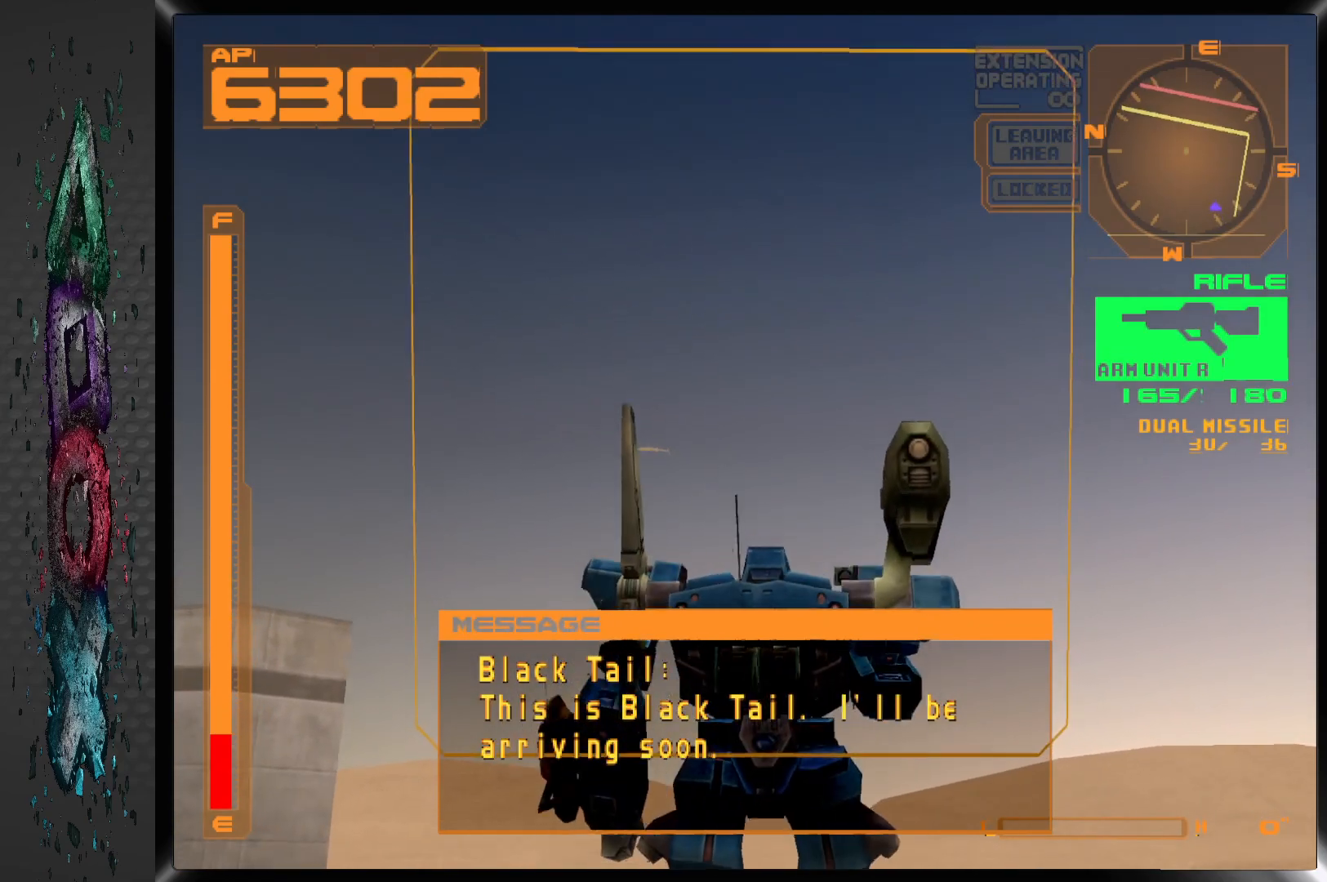
{"buttons": [], "left_stick": "center", "right_stick": "center", "events": [[450, "R1", "up"]]}
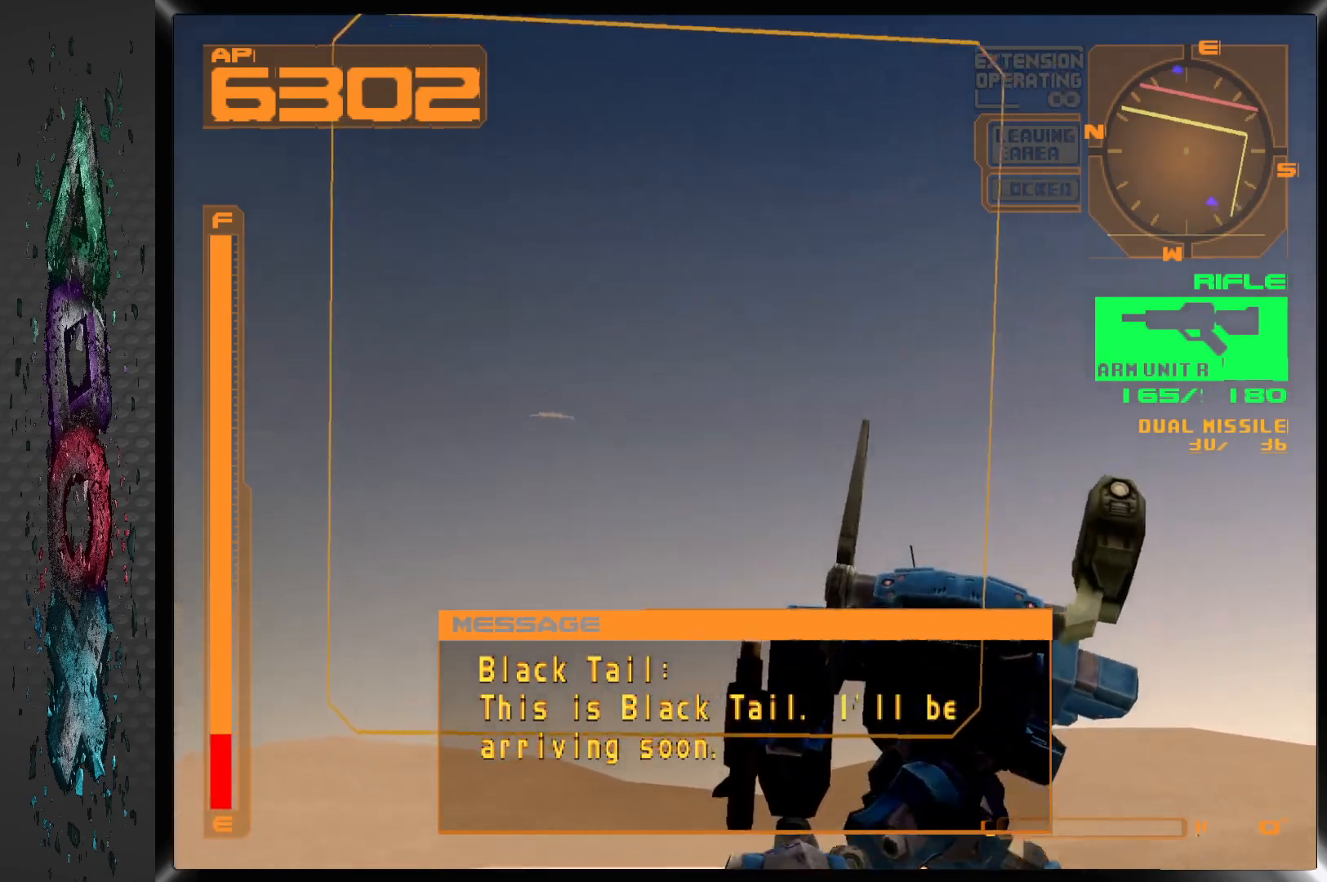
{"buttons": ["L1"], "left_stick": "center", "right_stick": "center", "events": [[167, "L1", "down"]]}
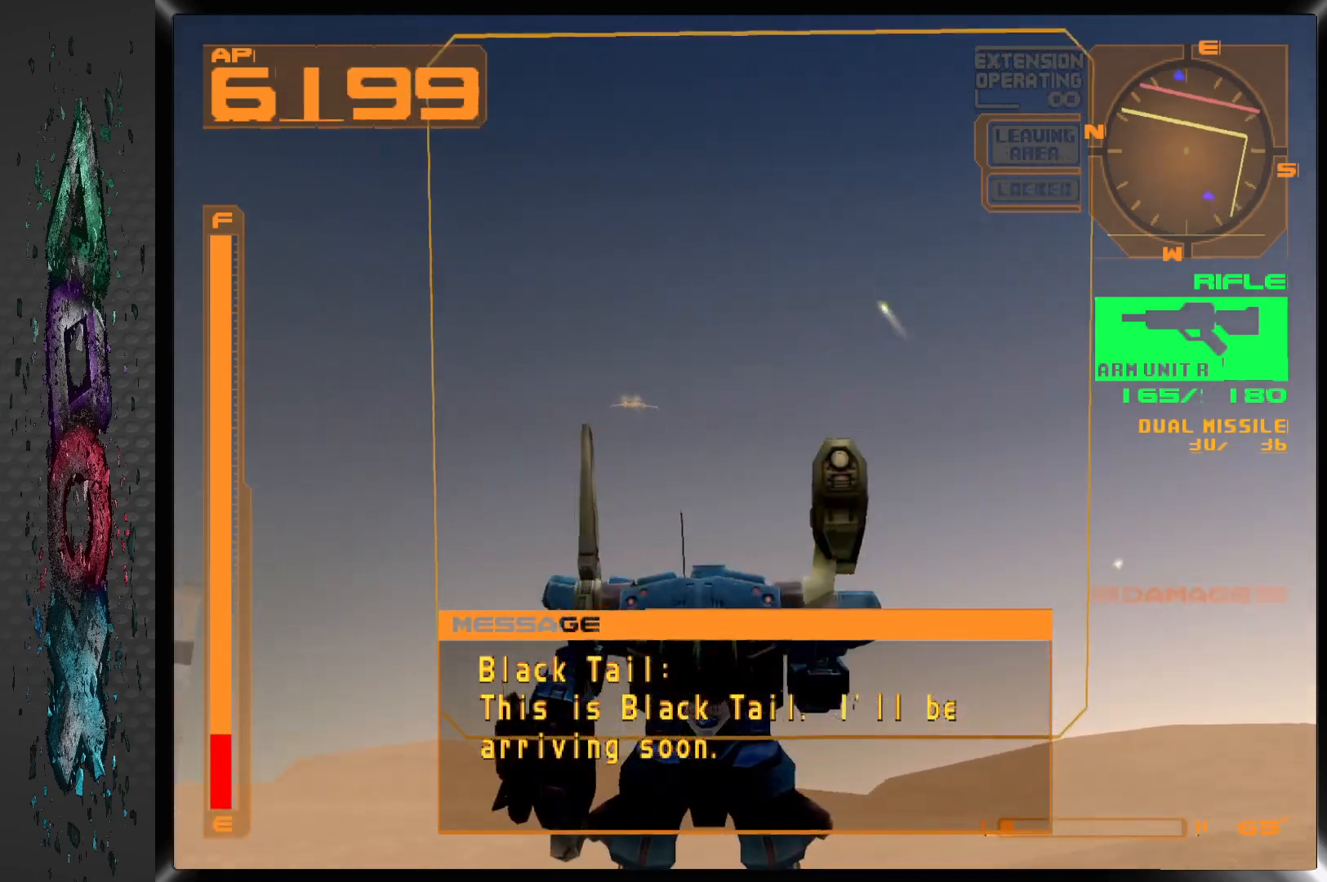
{"buttons": ["L1"], "left_stick": "center", "right_stick": "center", "events": []}